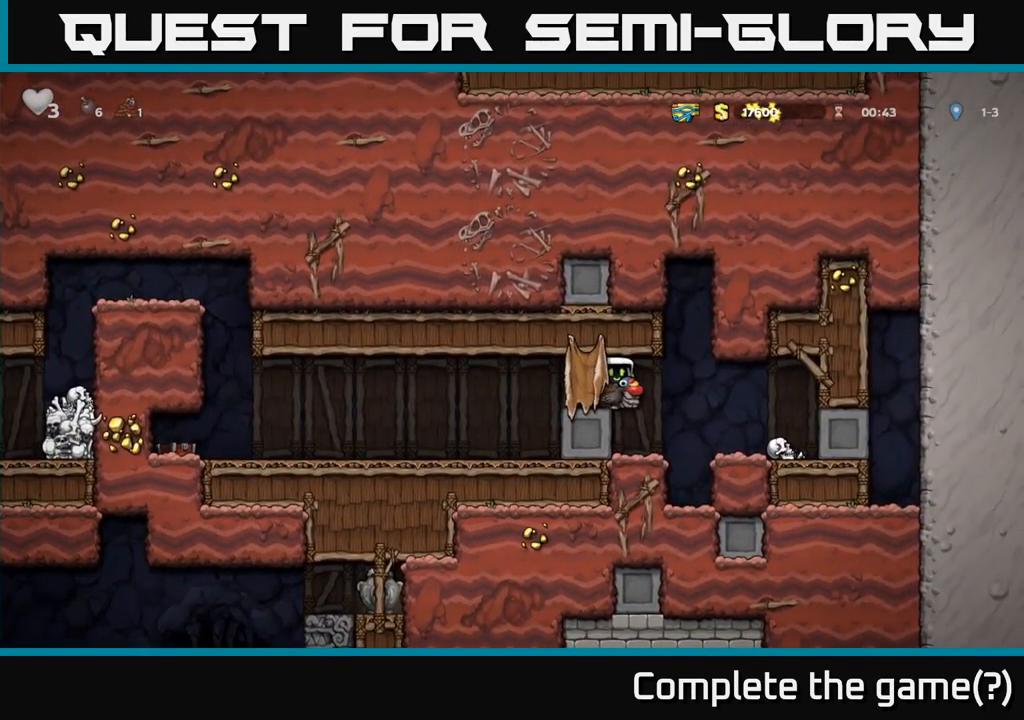
Gameplay with a controller (Xbox layout); each line is a JSON object with the inputs held at the frame after it. "events" lists button and stick changes between this image and that frame as [ms after this image, input, new state], when the widget could be followed in between. Not read: R3 right_stick.
{"buttons": [], "left_stick": "left", "events": []}
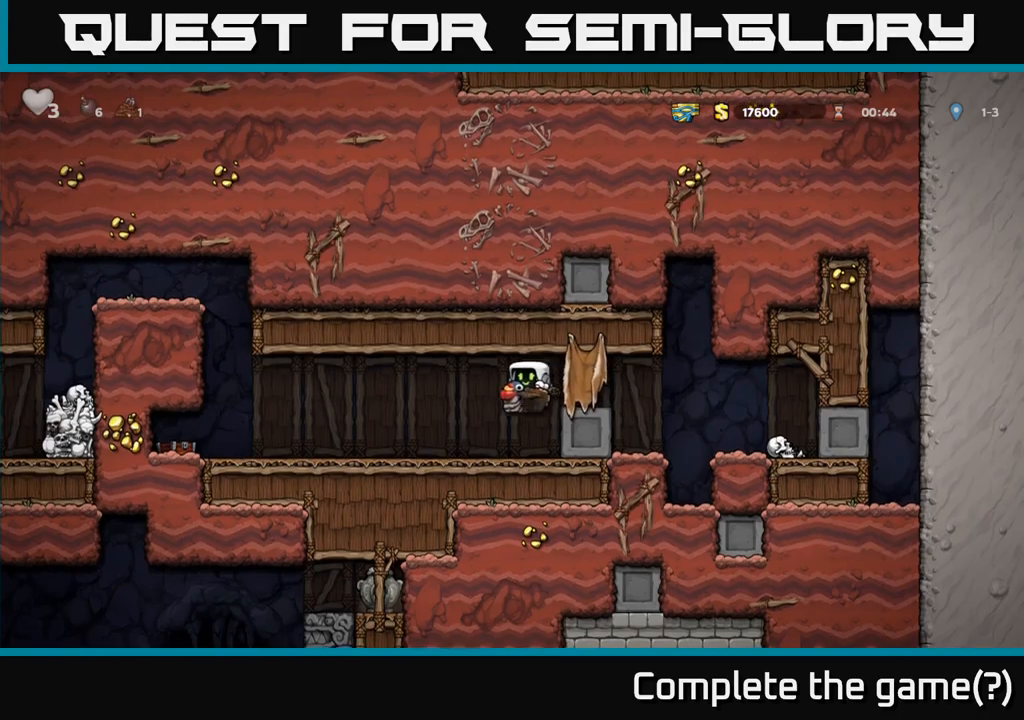
{"buttons": [], "left_stick": "left", "events": []}
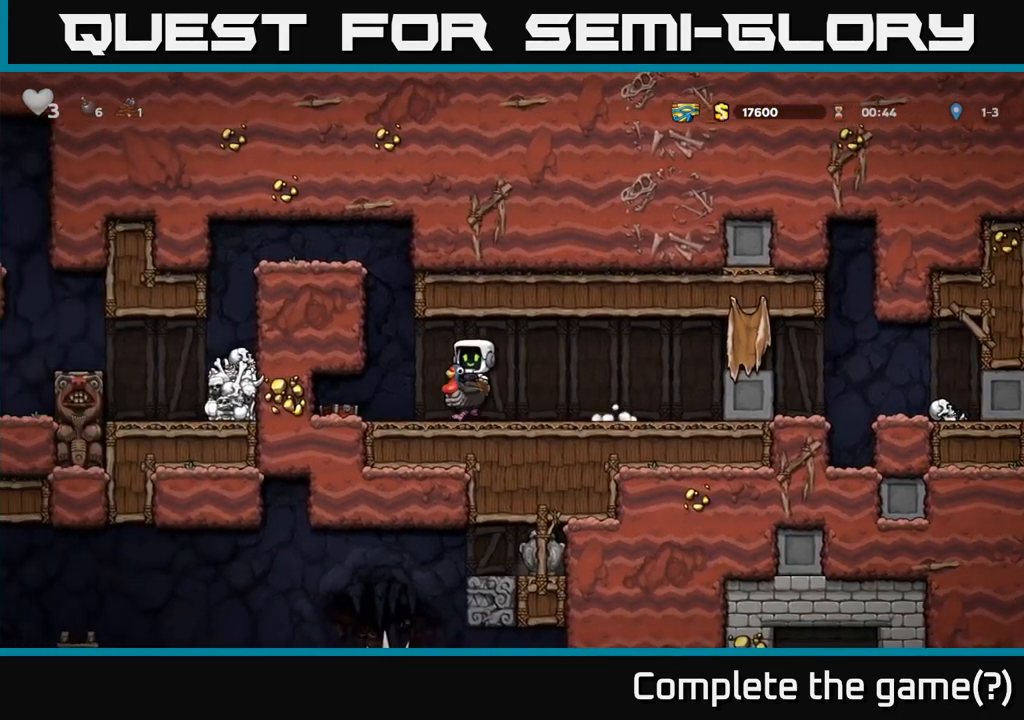
{"buttons": [], "left_stick": "left", "events": [[183, "A", "down"], [283, "A", "up"], [350, "A", "down"], [500, "A", "up"]]}
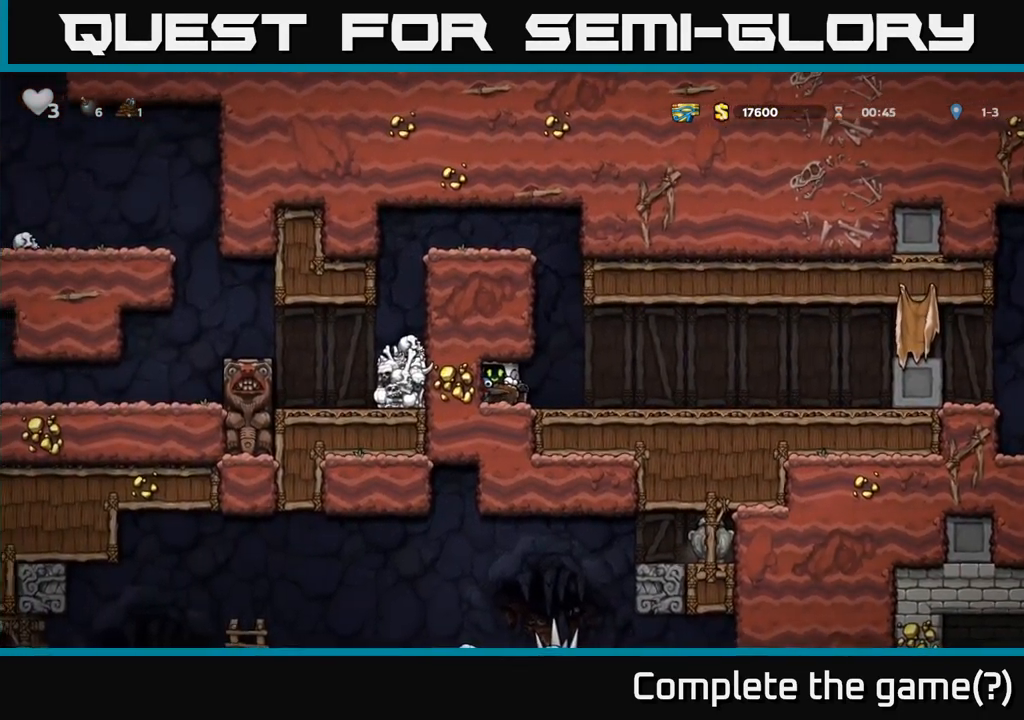
{"buttons": ["A"], "left_stick": "left", "events": [[150, "left_stick", "right"], [366, "left_stick", "left"], [466, "A", "down"]]}
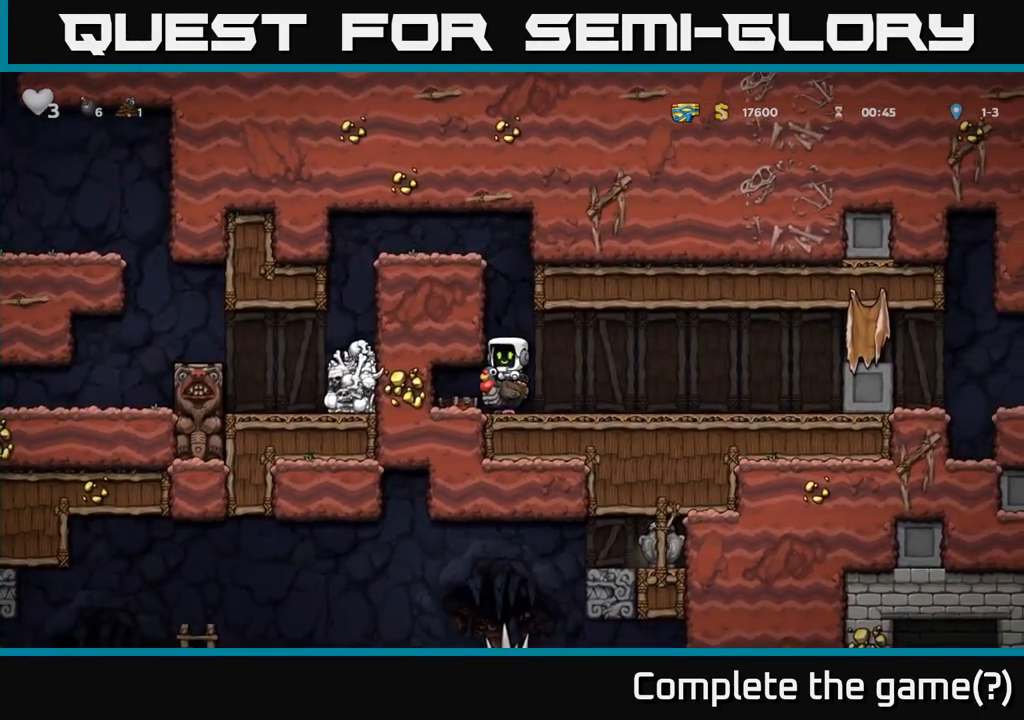
{"buttons": [], "left_stick": "left", "events": [[16, "left_stick", "center"], [166, "left_stick", "left"], [200, "A", "up"], [266, "A", "down"], [466, "A", "up"]]}
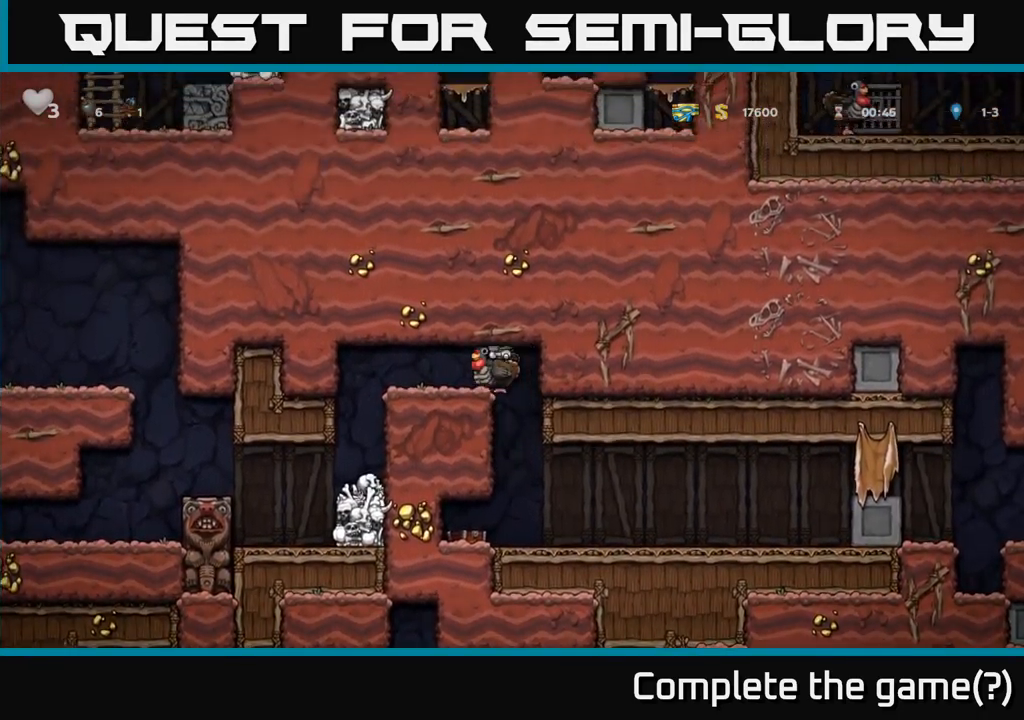
{"buttons": [], "left_stick": "left", "events": []}
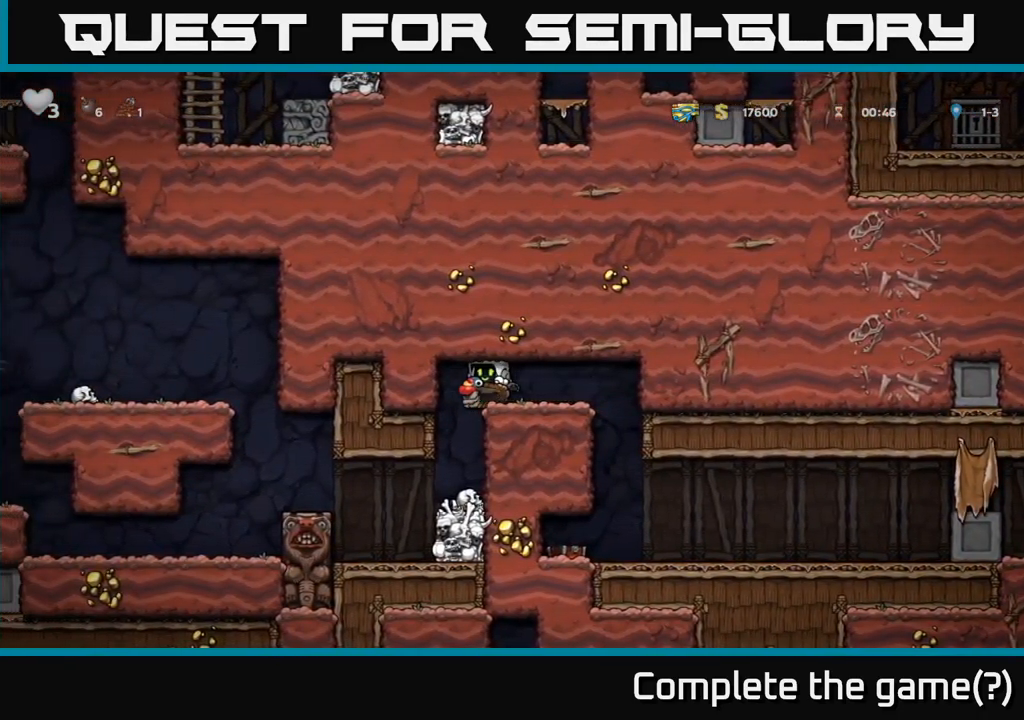
{"buttons": [], "left_stick": "left", "events": []}
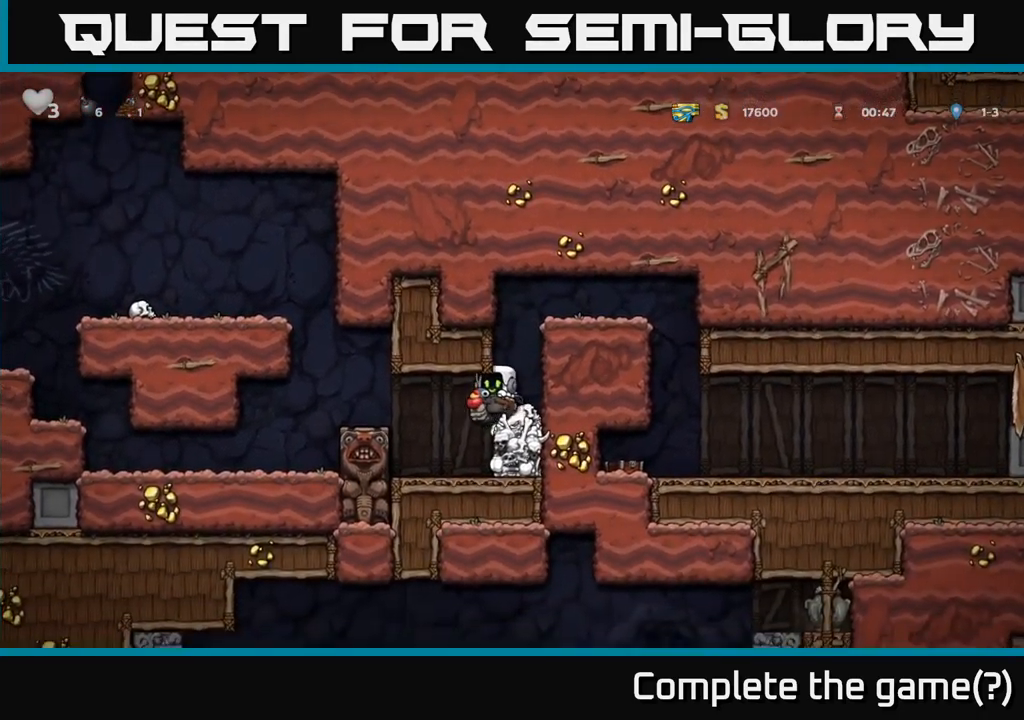
{"buttons": [], "left_stick": "center", "events": [[16, "left_stick", "center"], [133, "left_stick", "right"], [283, "left_stick", "center"]]}
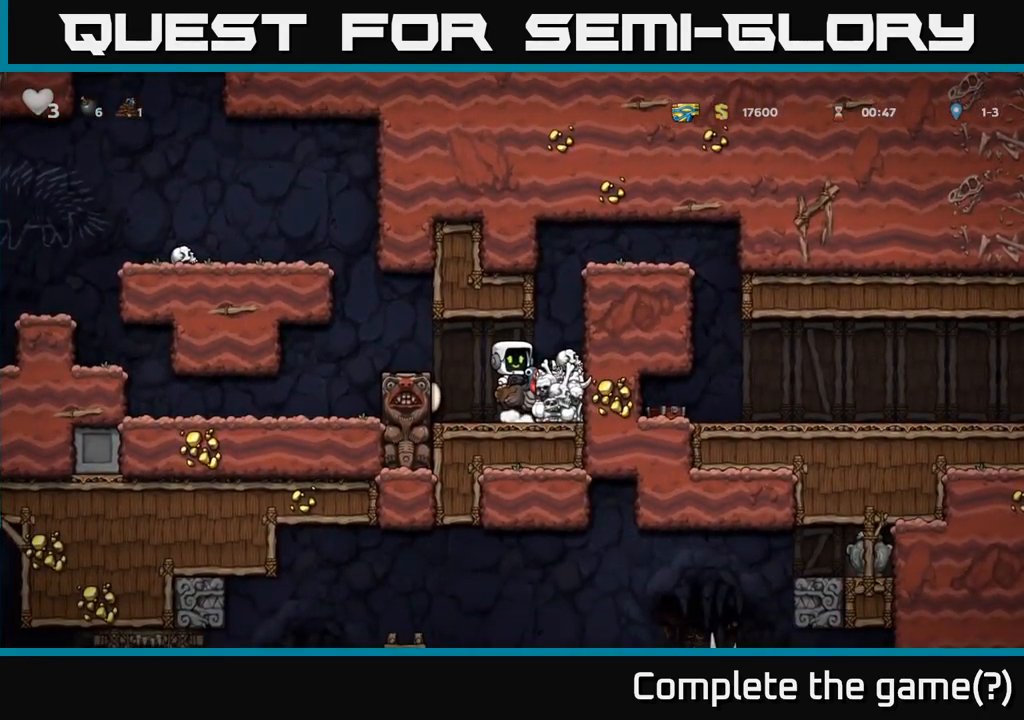
{"buttons": ["A"], "left_stick": "left", "events": [[383, "left_stick", "left"], [450, "A", "down"]]}
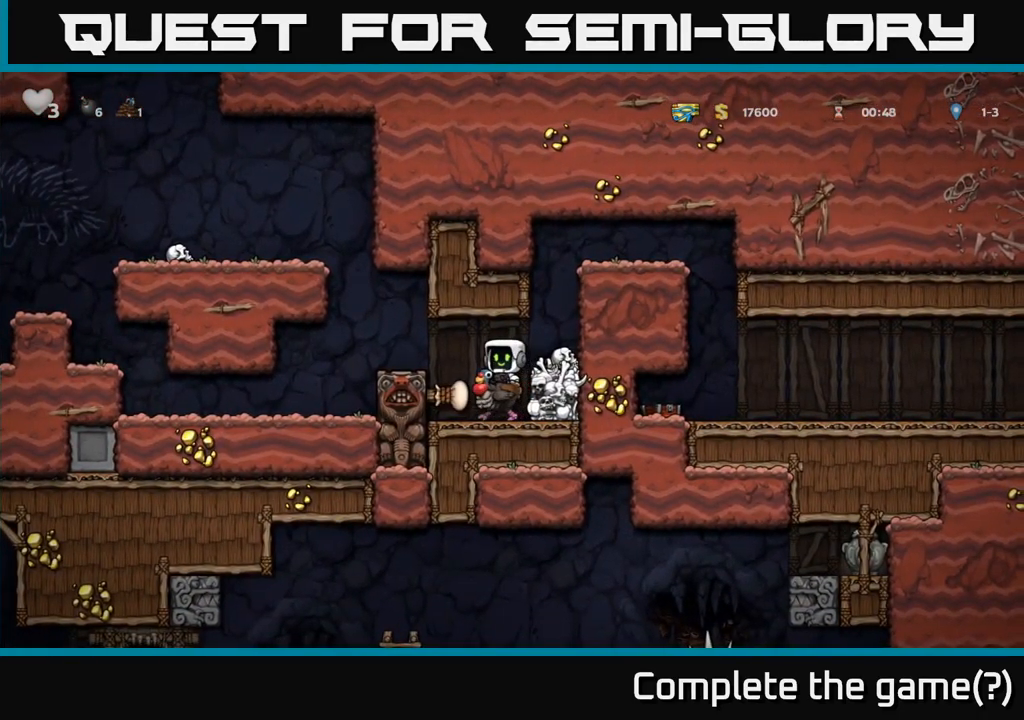
{"buttons": [], "left_stick": "left", "events": [[33, "A", "up"], [83, "A", "down"], [183, "A", "up"]]}
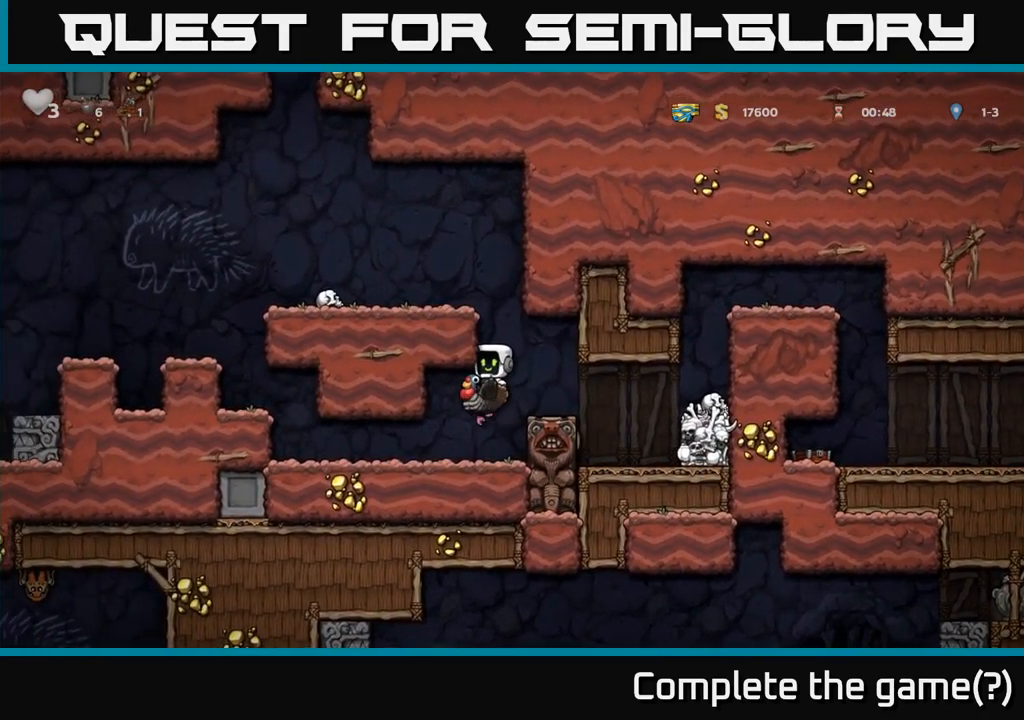
{"buttons": [], "left_stick": "left", "events": []}